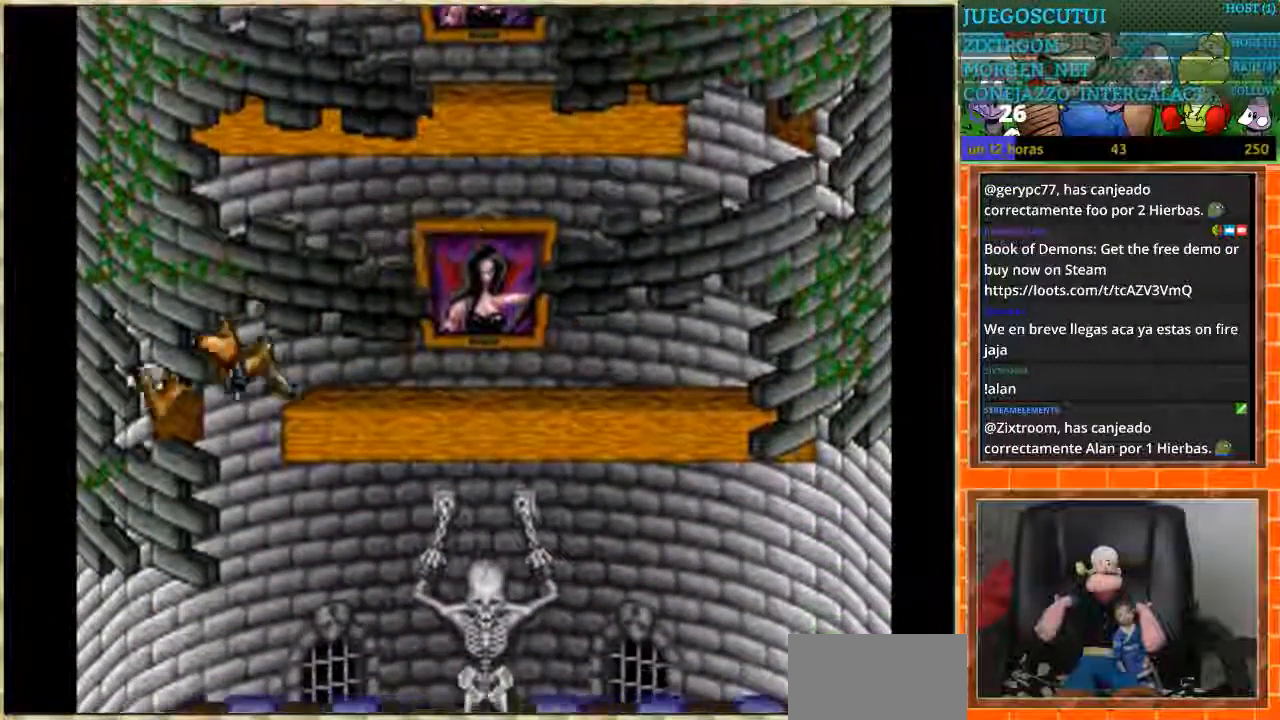
Gameplay with a controller (Nintendo layout); each line is a JSON object with the inputs held at the frame after it. "events" lists button and stick changes between this image and that frame as [ms after this image, input, new state], when the widget could be followed in between. Not read: L3 R3.
{"buttons": ["DPAD_LEFT"], "events": [[400, "DPAD_RIGHT", "up"], [467, "DPAD_LEFT", "down"]]}
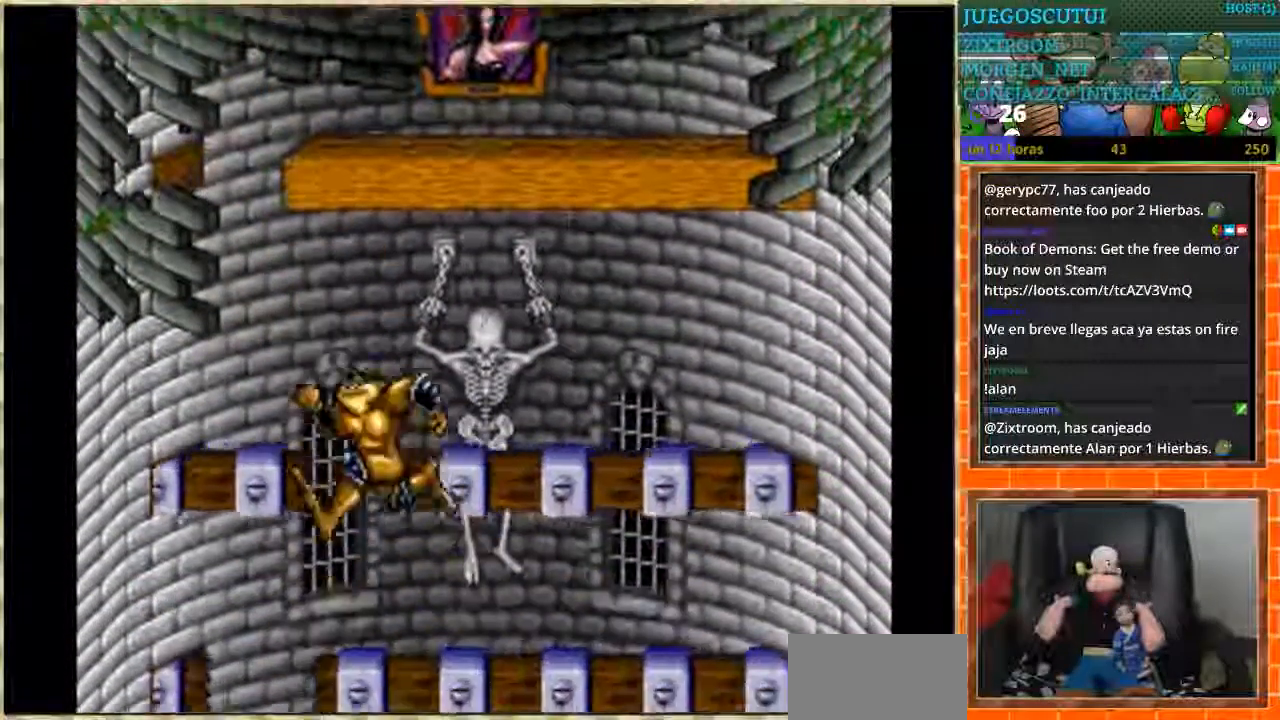
{"buttons": ["DPAD_LEFT"], "events": [[67, "DPAD_LEFT", "up"], [167, "DPAD_RIGHT", "down"], [367, "DPAD_RIGHT", "up"], [501, "DPAD_LEFT", "down"]]}
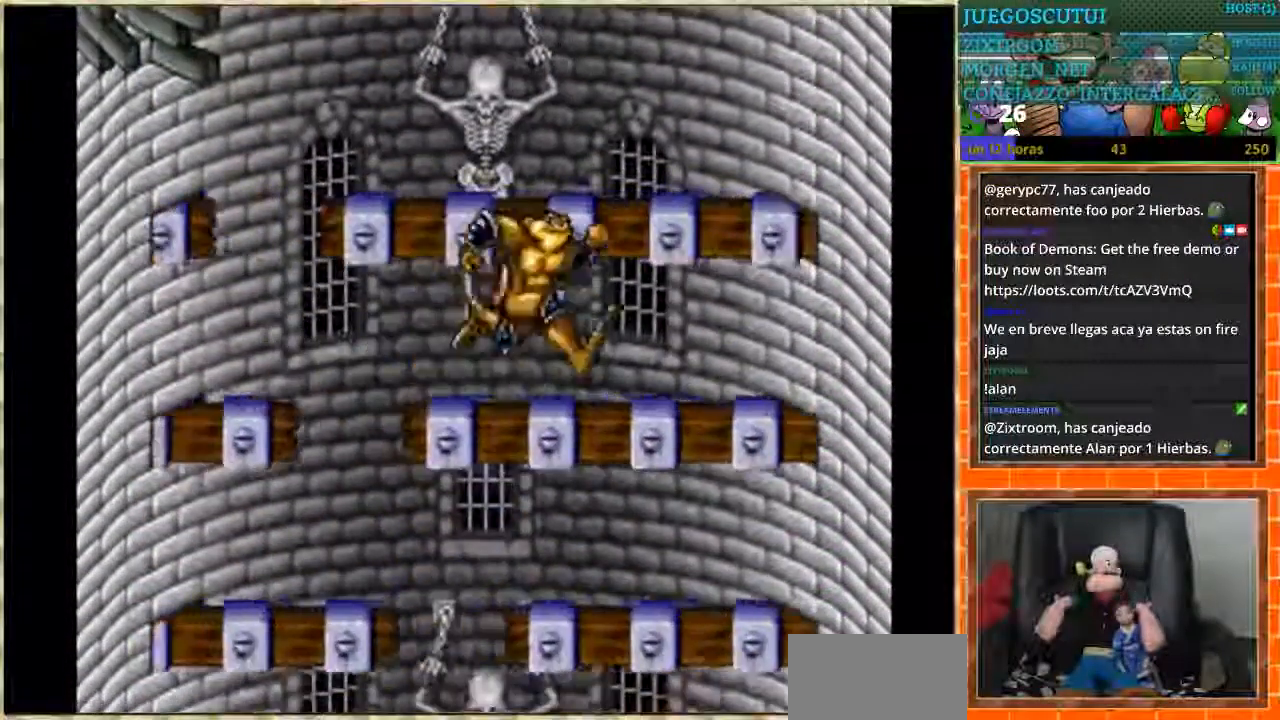
{"buttons": ["DPAD_RIGHT"], "events": [[367, "DPAD_LEFT", "up"], [367, "DPAD_RIGHT", "down"]]}
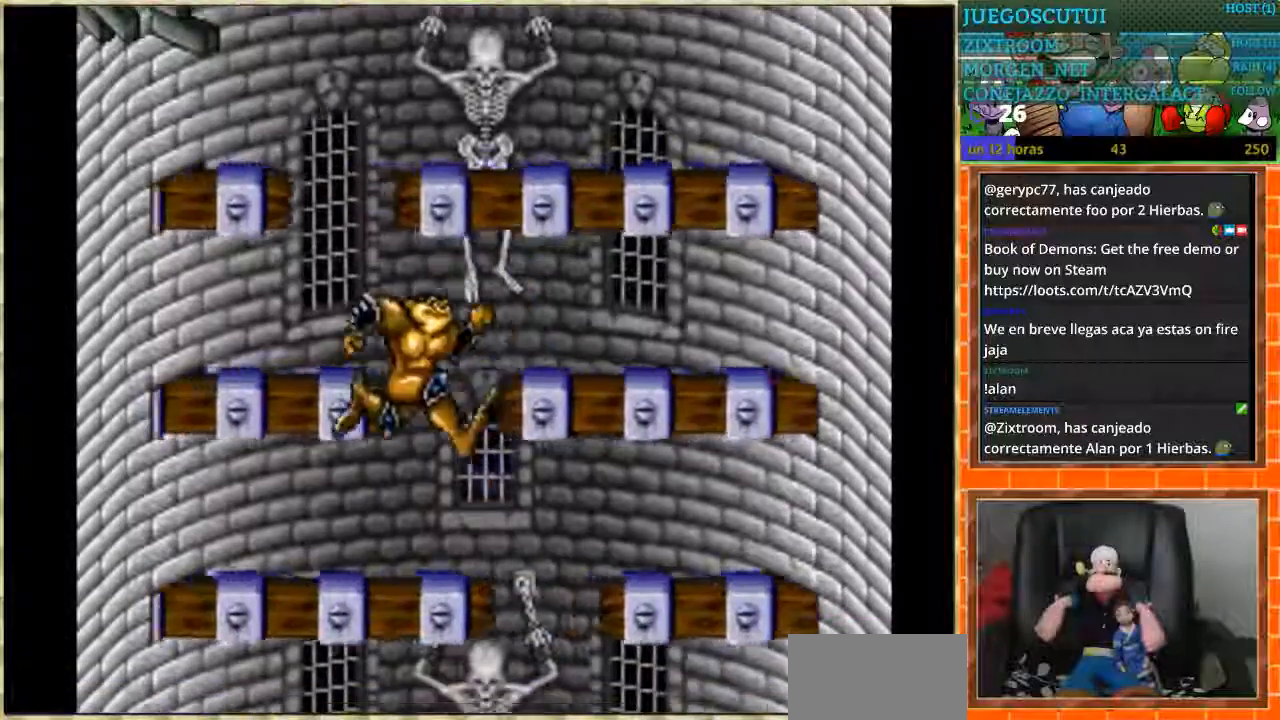
{"buttons": ["DPAD_LEFT"], "events": [[334, "DPAD_RIGHT", "up"], [367, "DPAD_LEFT", "down"]]}
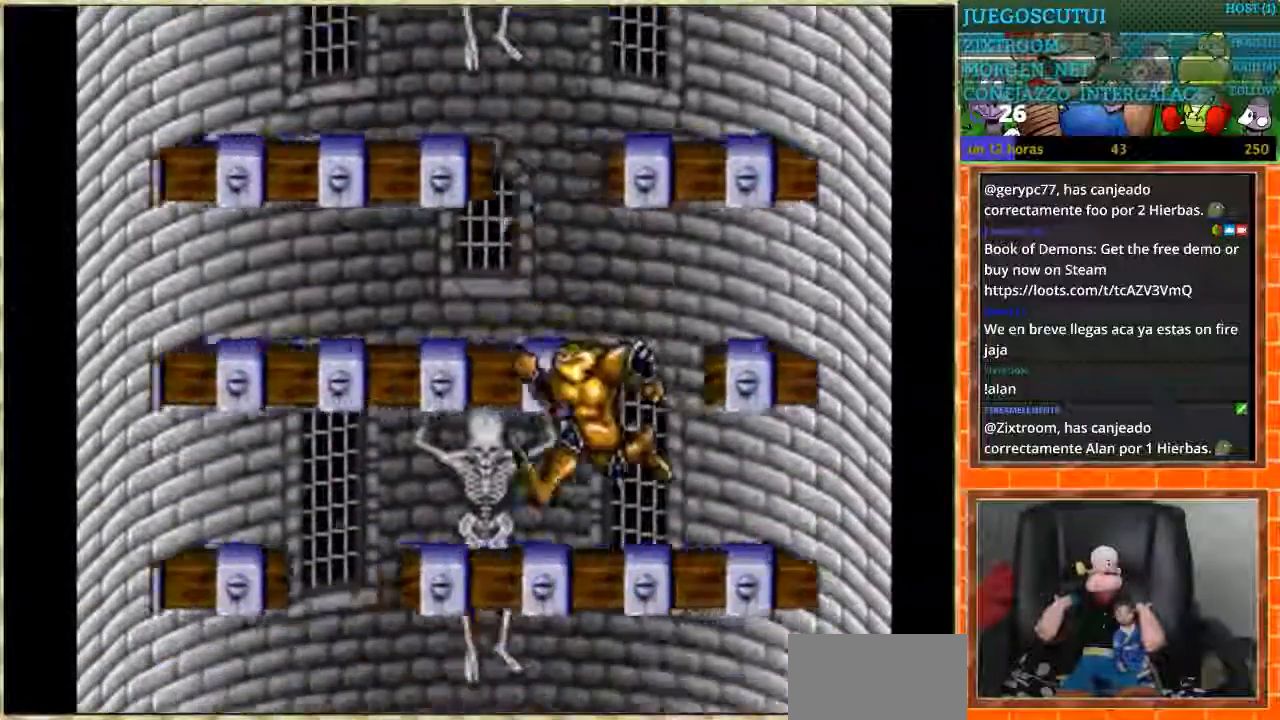
{"buttons": ["DPAD_RIGHT"], "events": [[367, "DPAD_LEFT", "up"], [367, "DPAD_RIGHT", "down"]]}
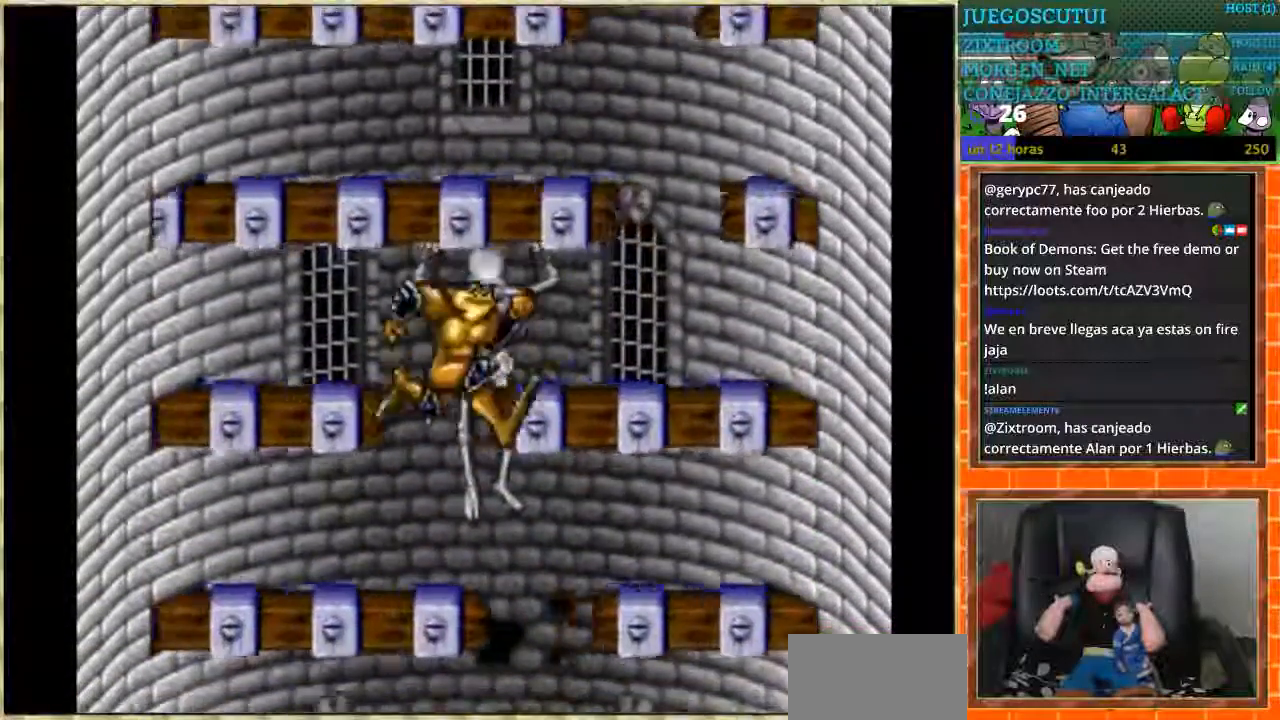
{"buttons": ["DPAD_LEFT"], "events": [[267, "DPAD_LEFT", "down"], [267, "DPAD_RIGHT", "up"]]}